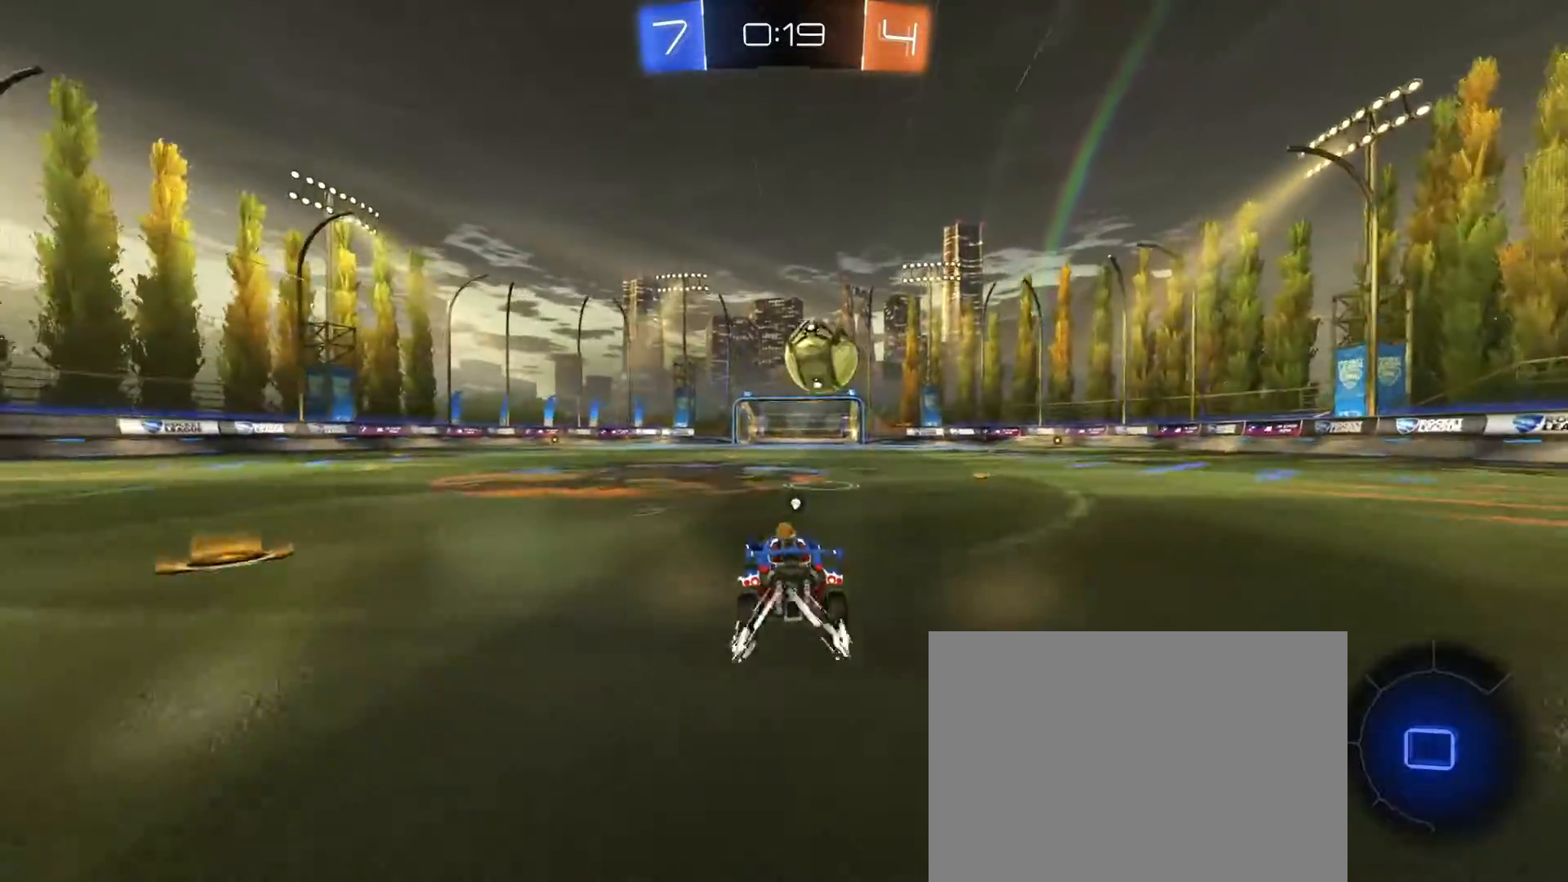
Gameplay with a controller (PlayStation layout); each line is a JSON object with the inputs held at the frame after it (dt_ms = milliseconds from this image to that frame). "events" lists button and stick changes between this image and that frame as [ms after this image, input, new state], when the widget could be followed in between.
{"dt_ms": 1000, "buttons": [], "left_stick": "right", "right_stick": "center", "events": [[83, "R1", "up"], [117, "left_stick", "left"], [233, "left_stick", "right"], [400, "left_stick", "center"], [500, "left_stick", "right"], [617, "R1", "down"], [733, "CROSS", "down"], [817, "CROSS", "up"], [817, "R1", "up"], [850, "CROSS", "down"], [917, "R2", "up"], [950, "CROSS", "up"]]}
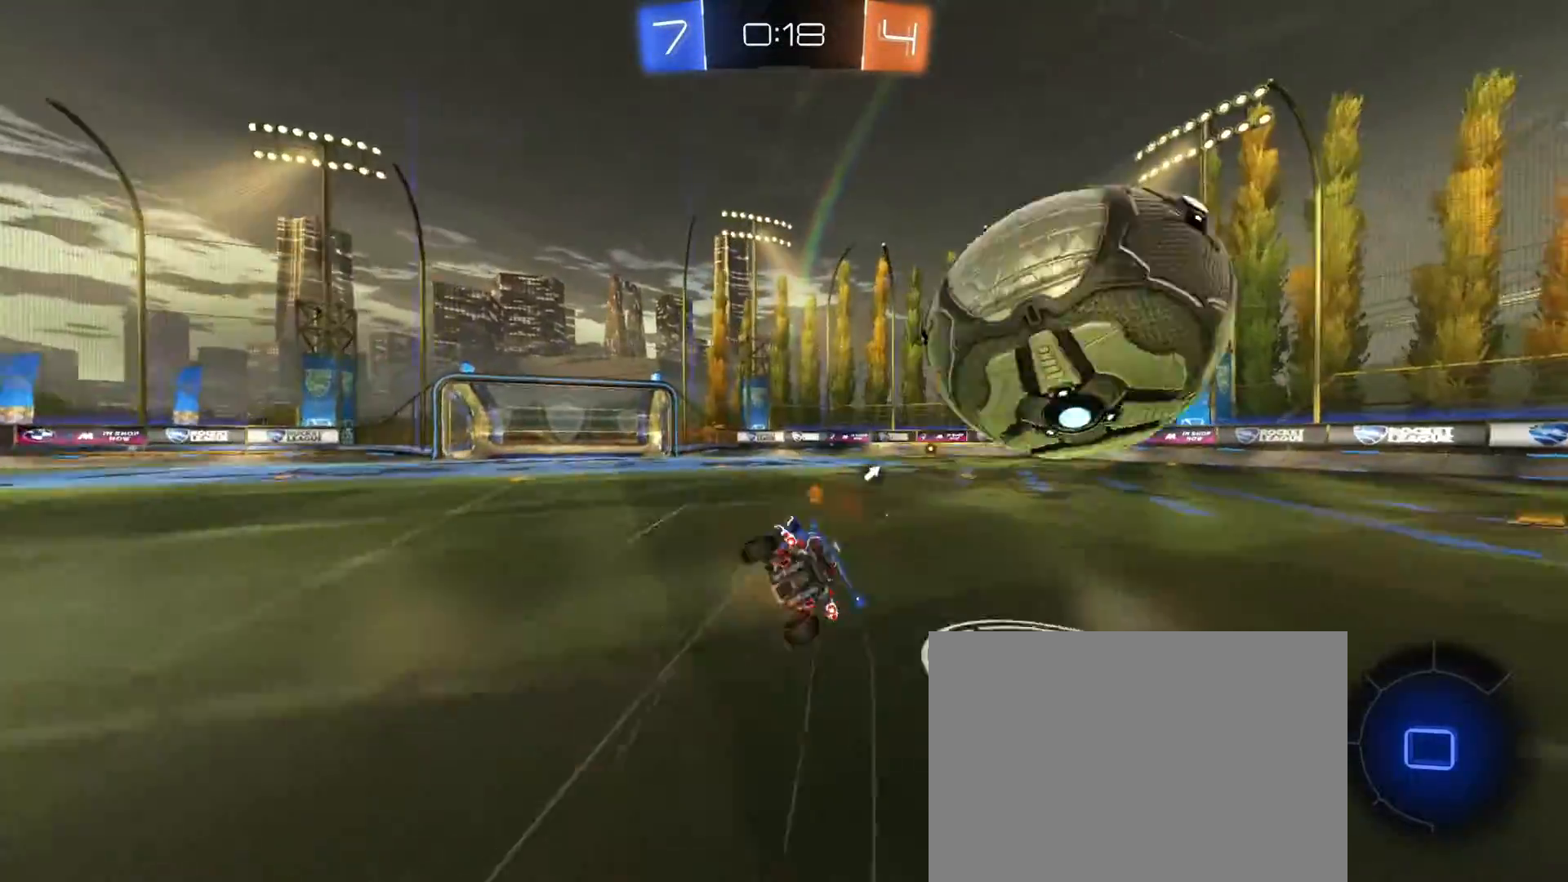
{"dt_ms": 500, "buttons": ["CIRCLE", "TRIANGLE", "R2"], "left_stick": "center", "right_stick": "center", "events": [[50, "left_stick", "center"], [183, "R2", "down"], [233, "CIRCLE", "down"], [300, "left_stick", "up-right"], [433, "TRIANGLE", "down"], [483, "left_stick", "center"]]}
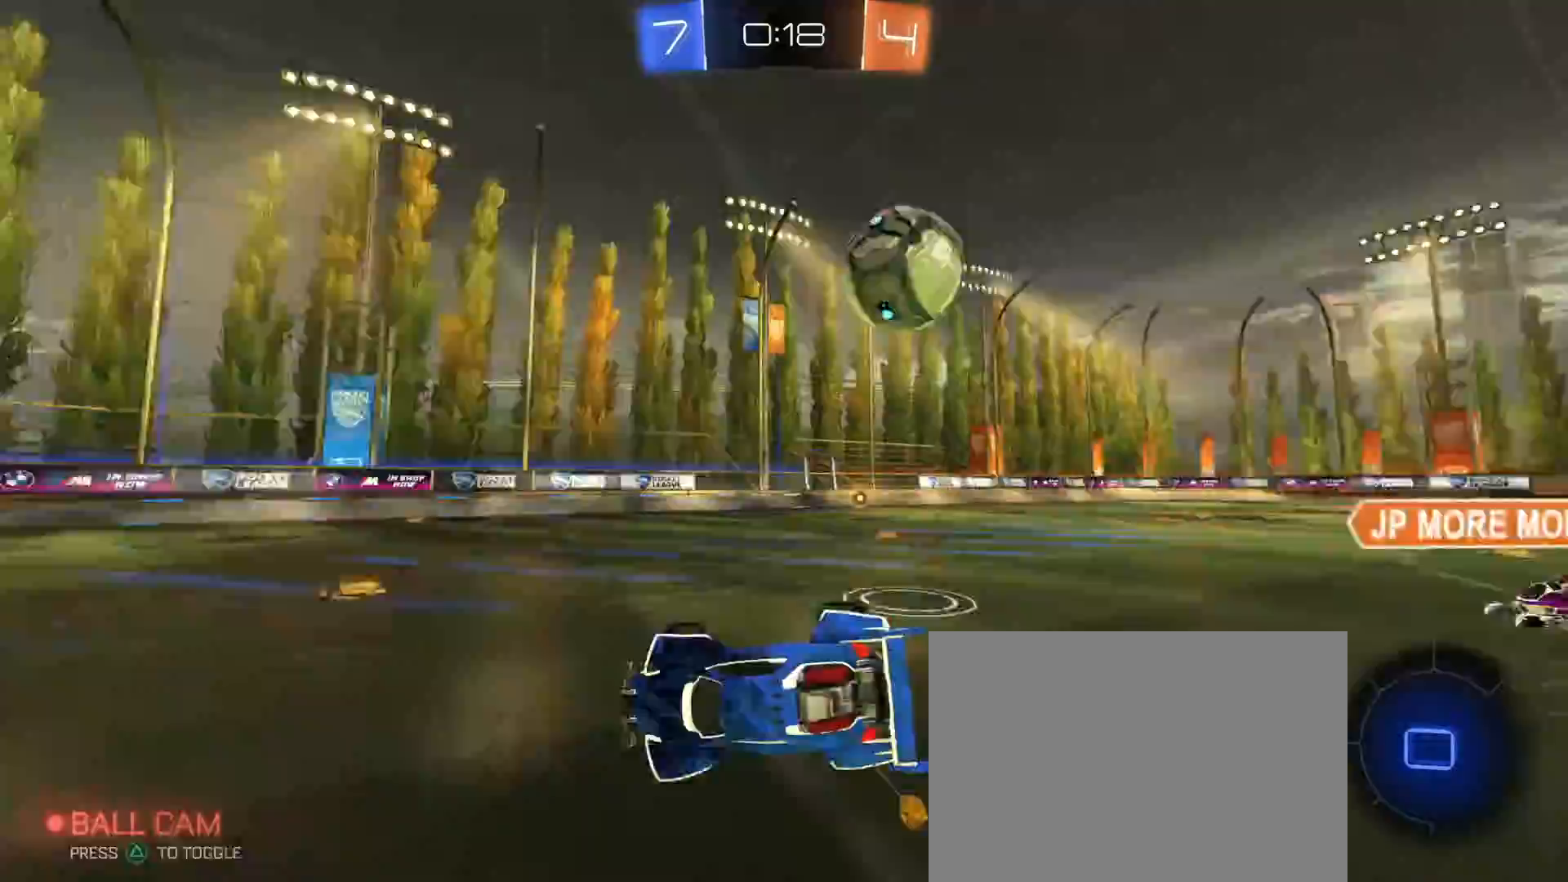
{"dt_ms": 500, "buttons": ["R2"], "left_stick": "right", "right_stick": "center", "events": [[33, "TRIANGLE", "up"], [83, "CIRCLE", "up"], [350, "left_stick", "right"]]}
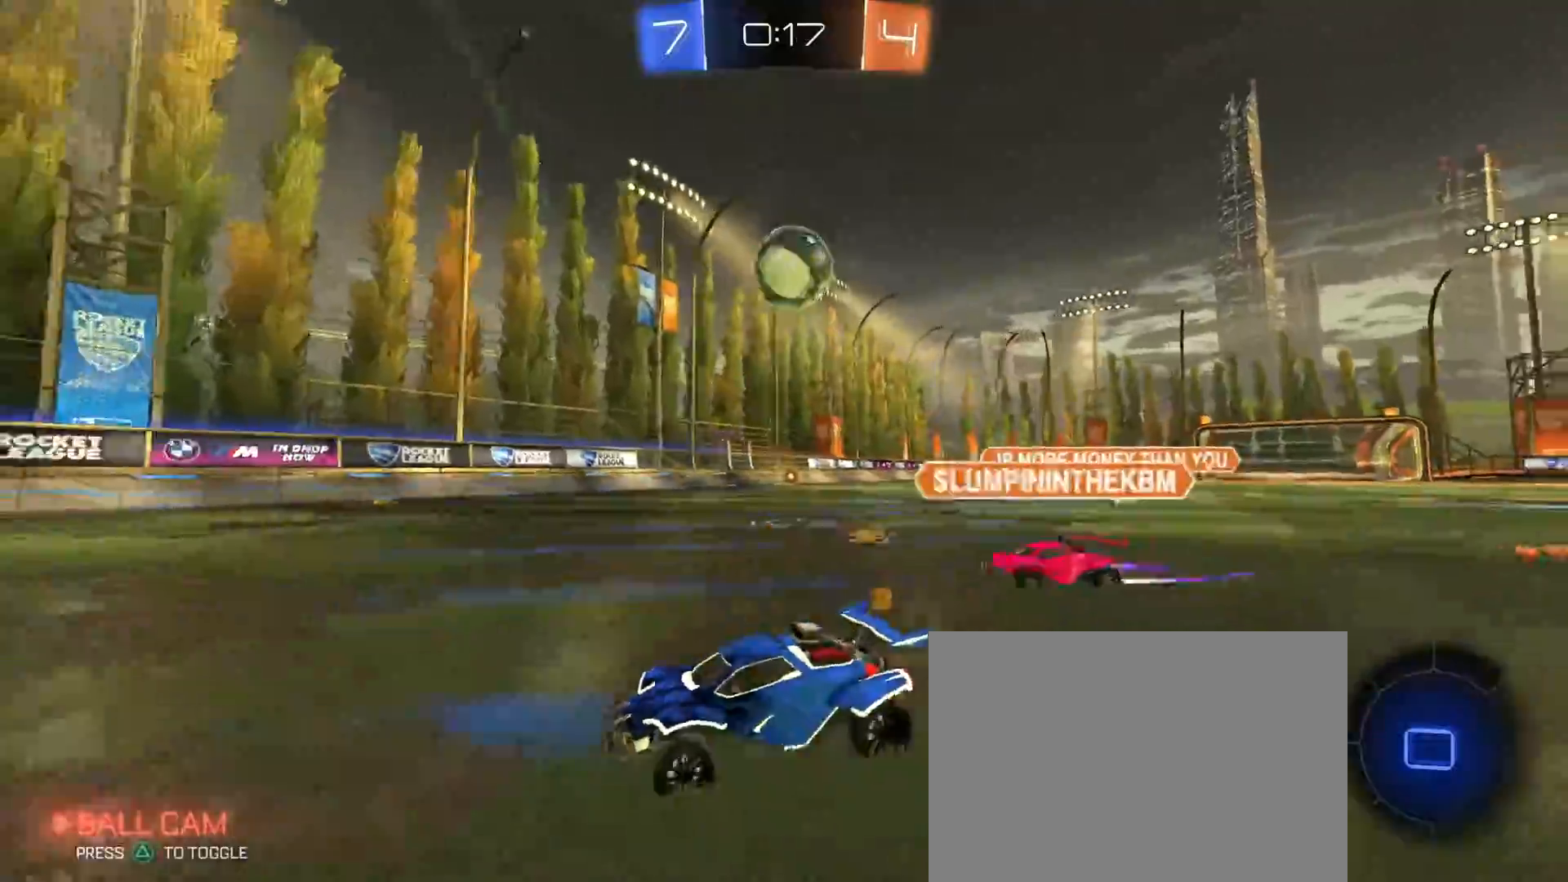
{"dt_ms": 500, "buttons": ["CROSS", "R2"], "left_stick": "down", "right_stick": "center", "events": [[17, "TRIANGLE", "down"], [100, "TRIANGLE", "up"], [100, "left_stick", "center"], [217, "left_stick", "right"], [400, "left_stick", "left"], [450, "CROSS", "down"], [483, "left_stick", "down"]]}
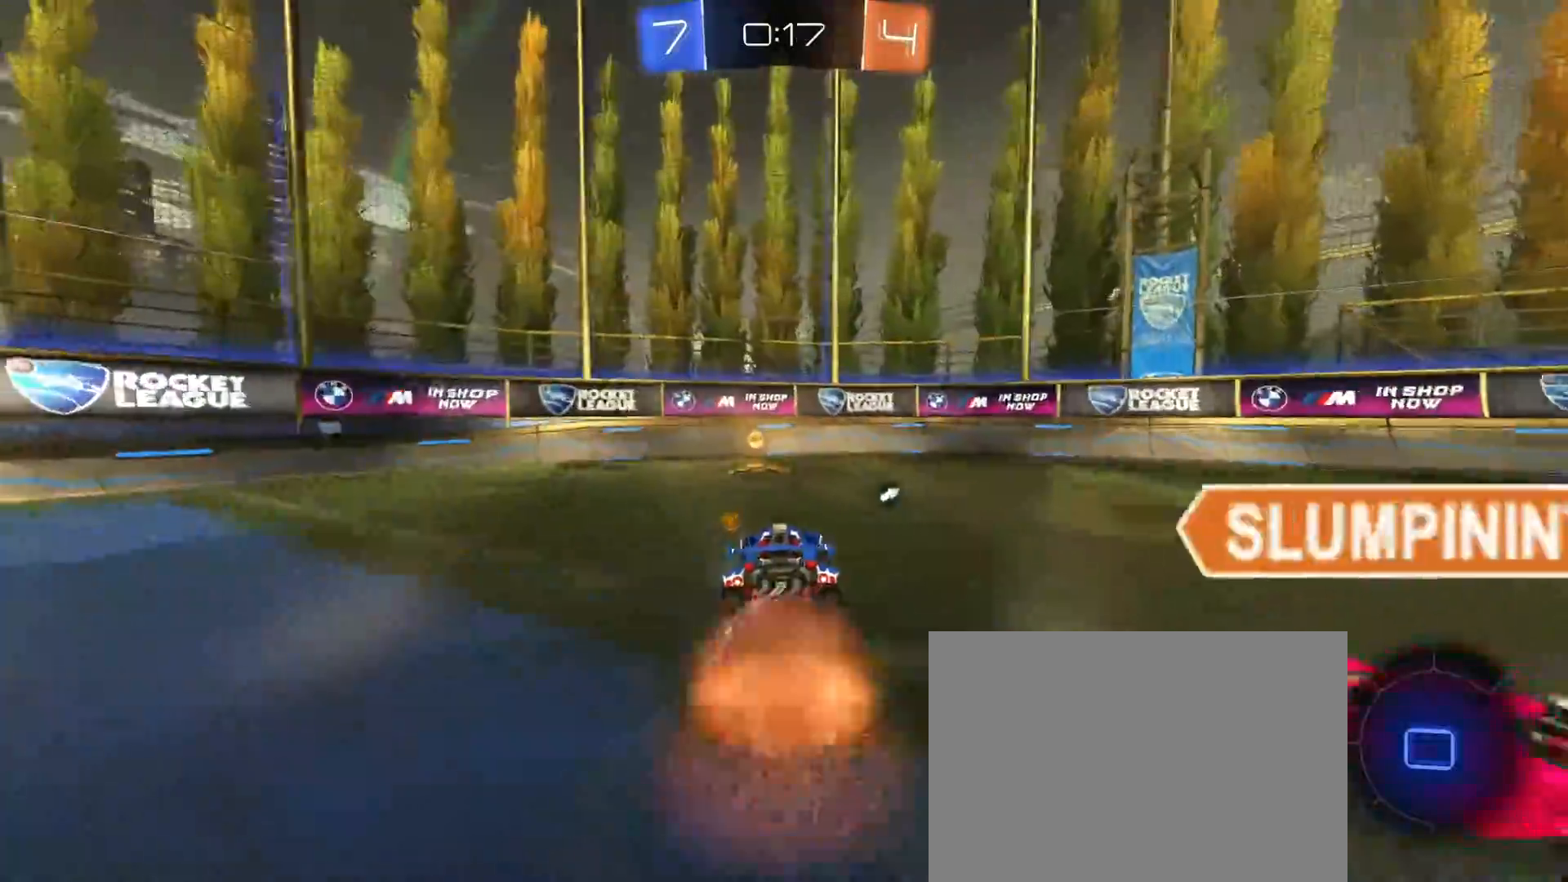
{"dt_ms": 500, "buttons": ["CROSS", "R2"], "left_stick": "center", "right_stick": "center"}
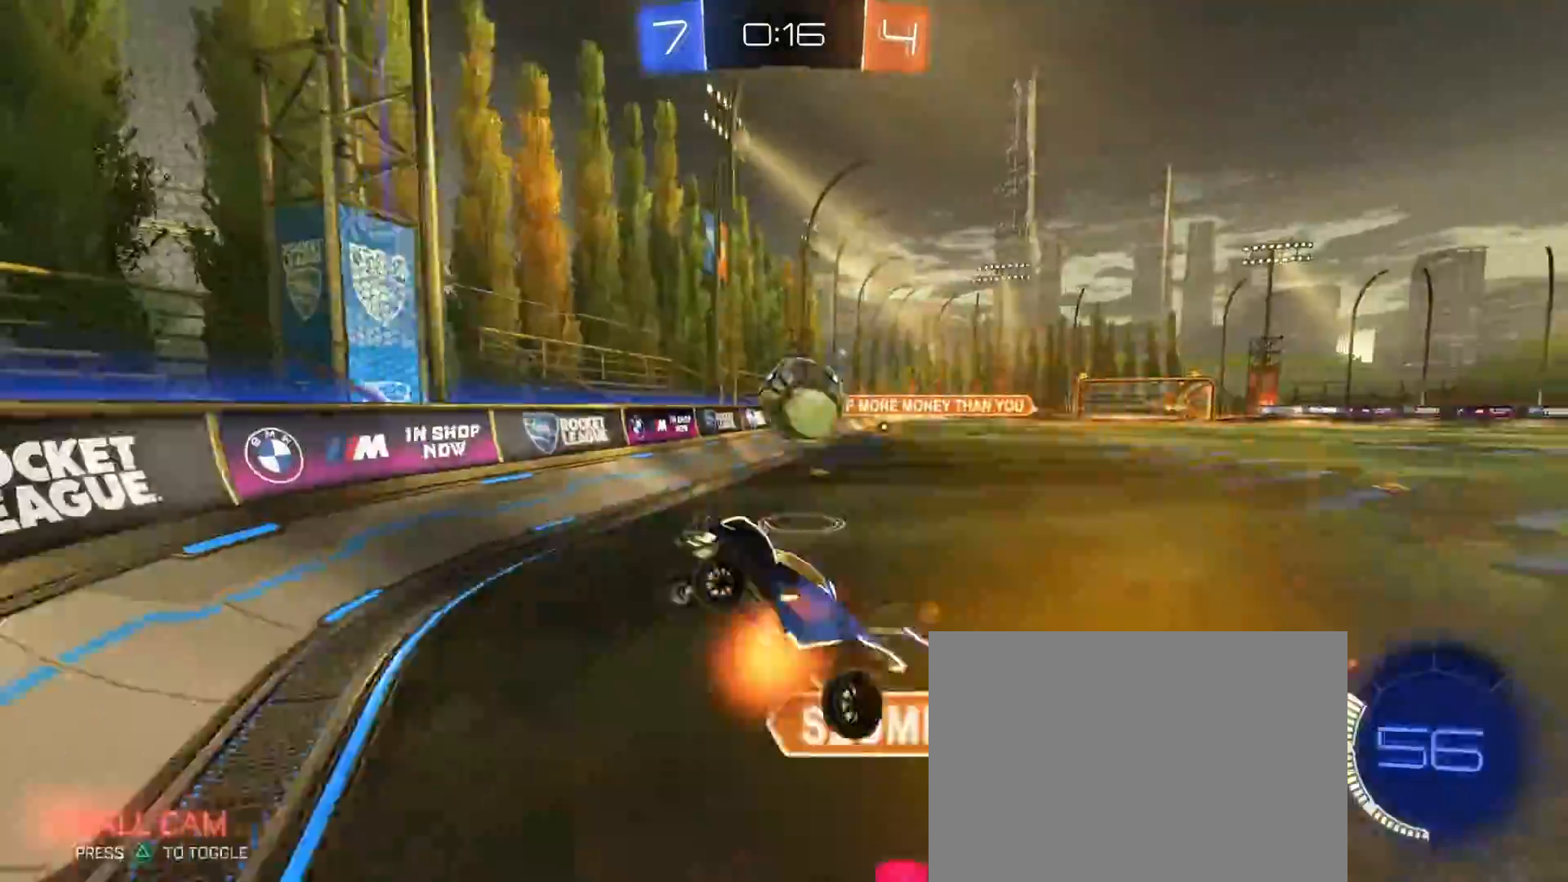
{"dt_ms": 500, "buttons": ["R2"], "left_stick": "left", "right_stick": "center", "events": [[100, "CROSS", "up"], [117, "left_stick", "down"], [350, "left_stick", "center"], [400, "left_stick", "left"]]}
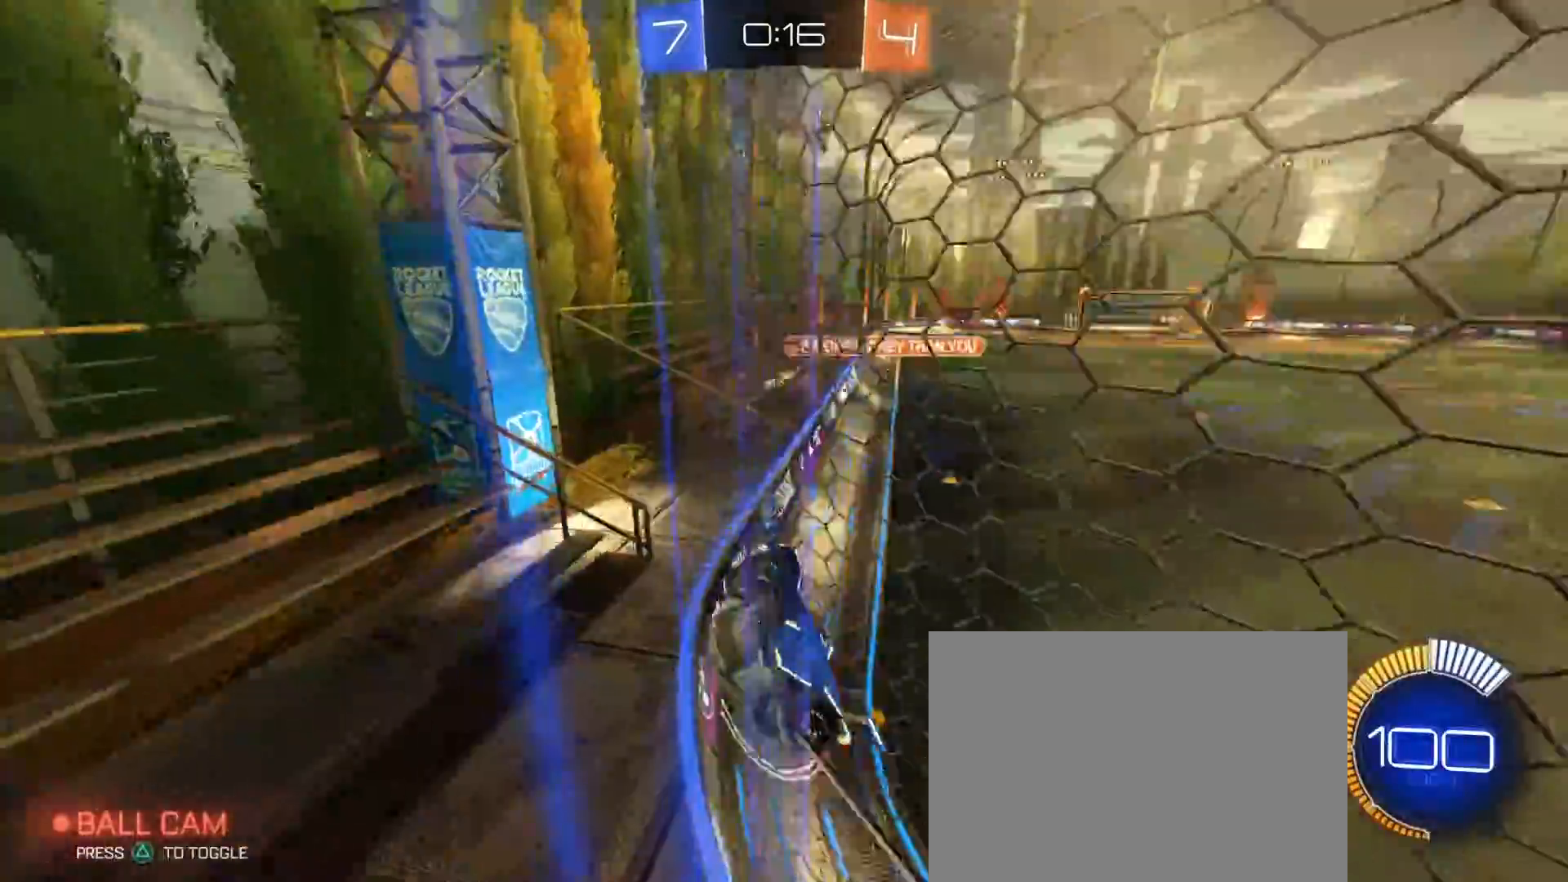
{"dt_ms": 500, "buttons": ["R2"], "left_stick": "left", "right_stick": "center", "events": [[350, "SQUARE", "down"], [450, "SQUARE", "up"]]}